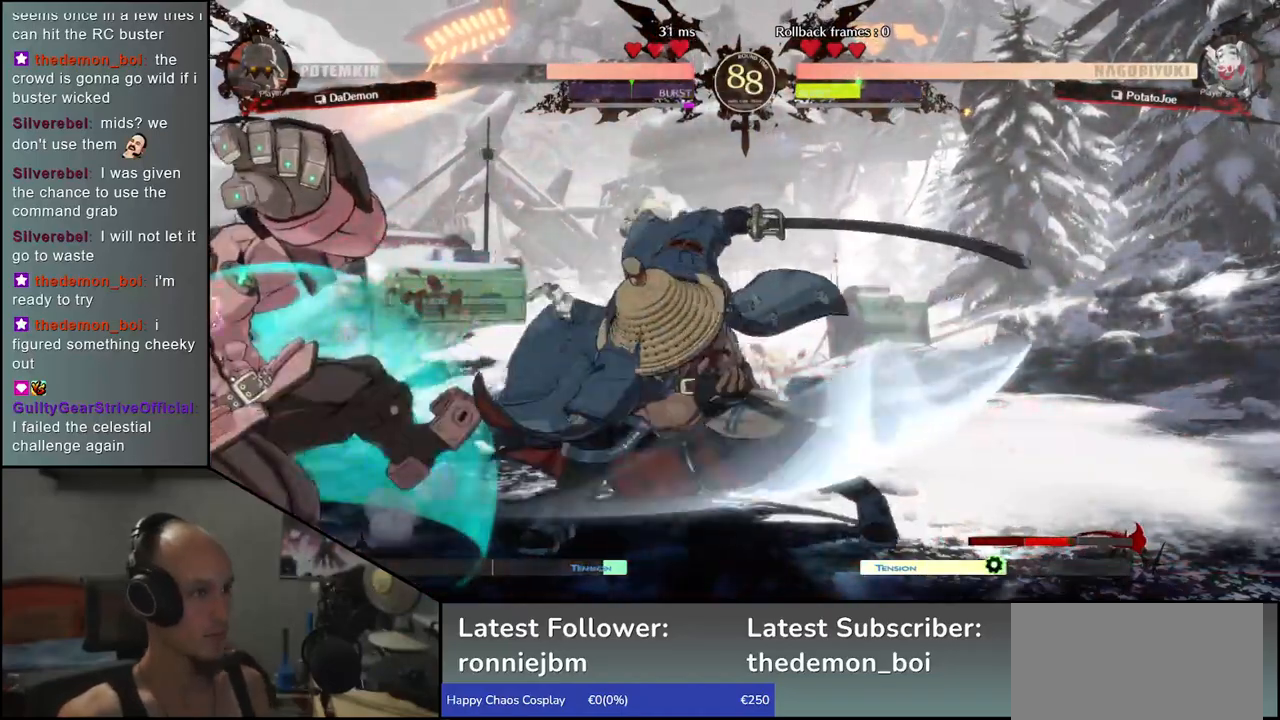
Gameplay with a controller (arcade stick); each line is a JSON object with the inputs held at the frame after it. "events" lists button and stick changes between this image and that frame as [ms after this image, input, new state], when the widget could be followed in between. Not read: L3 R3 other_buttons.
{"buttons": [], "left_stick": "center", "events": [[50, "R1", "down"], [117, "R1", "up"], [217, "R1", "down"], [267, "R1", "up"], [500, "left_stick", "center"]]}
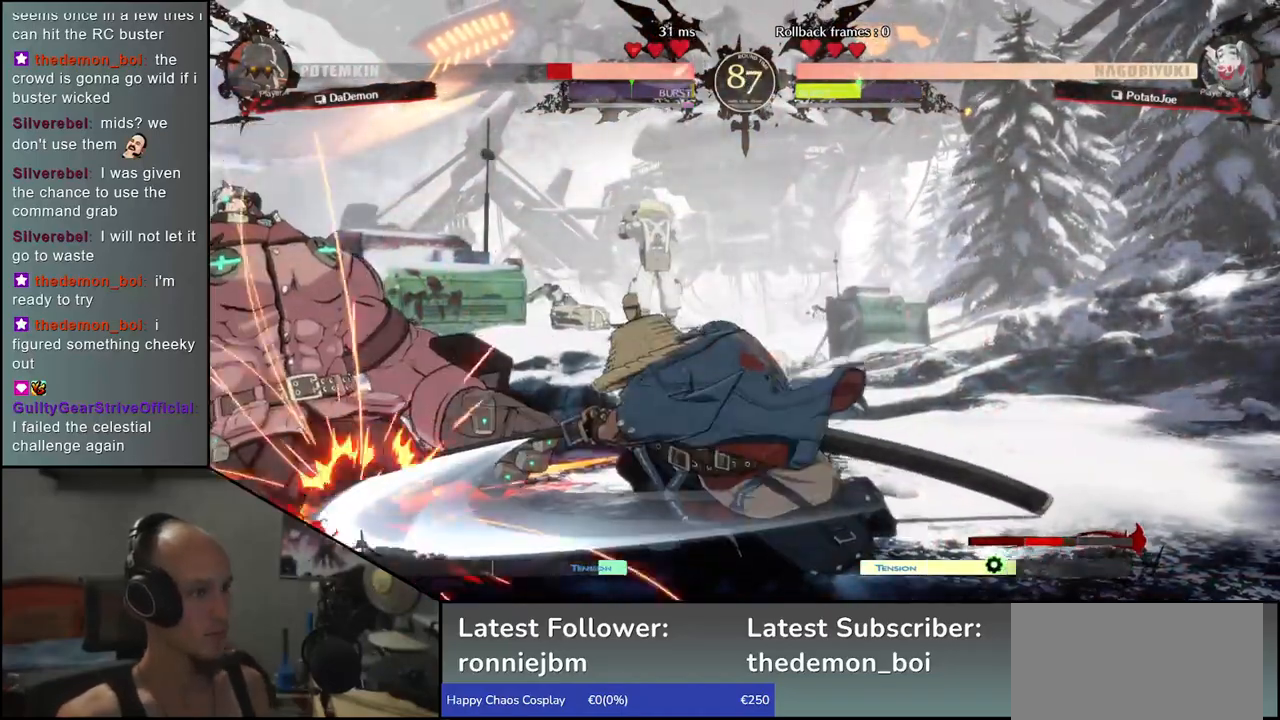
{"buttons": [], "left_stick": "center", "events": [[33, "L1", "down"], [117, "L1", "up"], [200, "L1", "down"], [300, "L1", "up"]]}
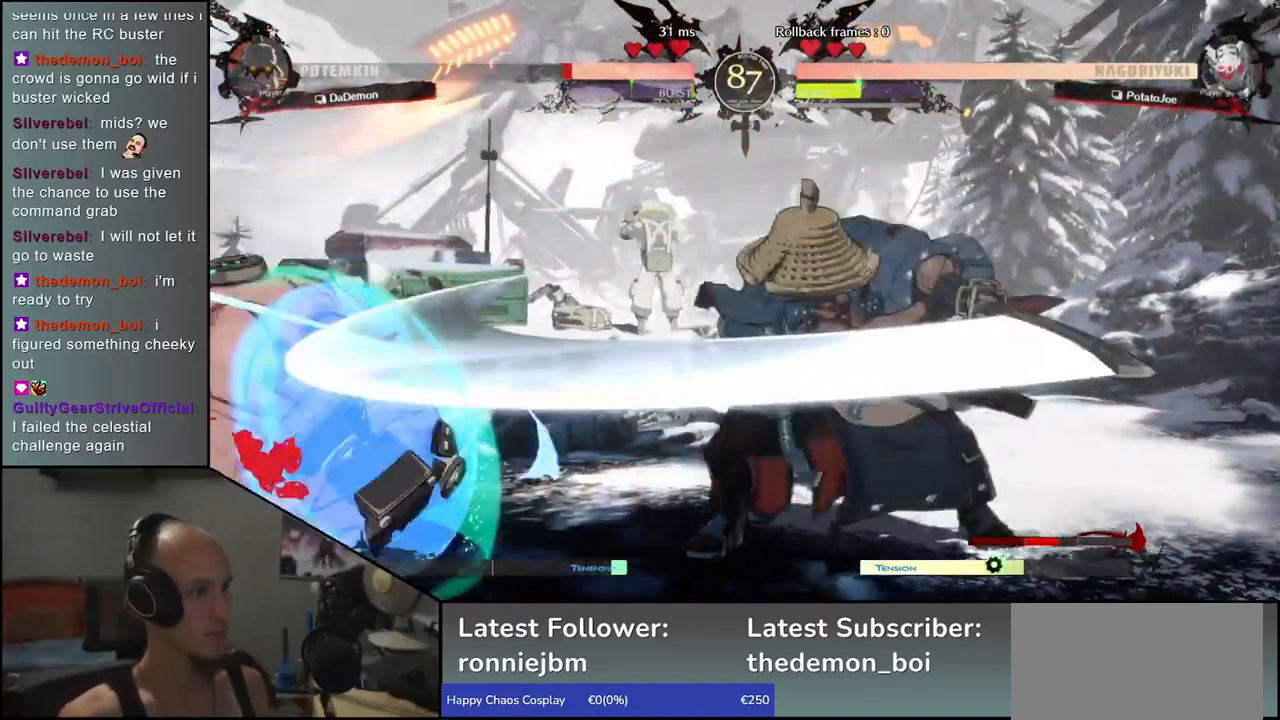
{"buttons": [], "left_stick": "left", "events": [[233, "left_stick", "right"], [333, "left_stick", "down"], [400, "CROSS", "down"], [400, "left_stick", "left"], [450, "CROSS", "up"]]}
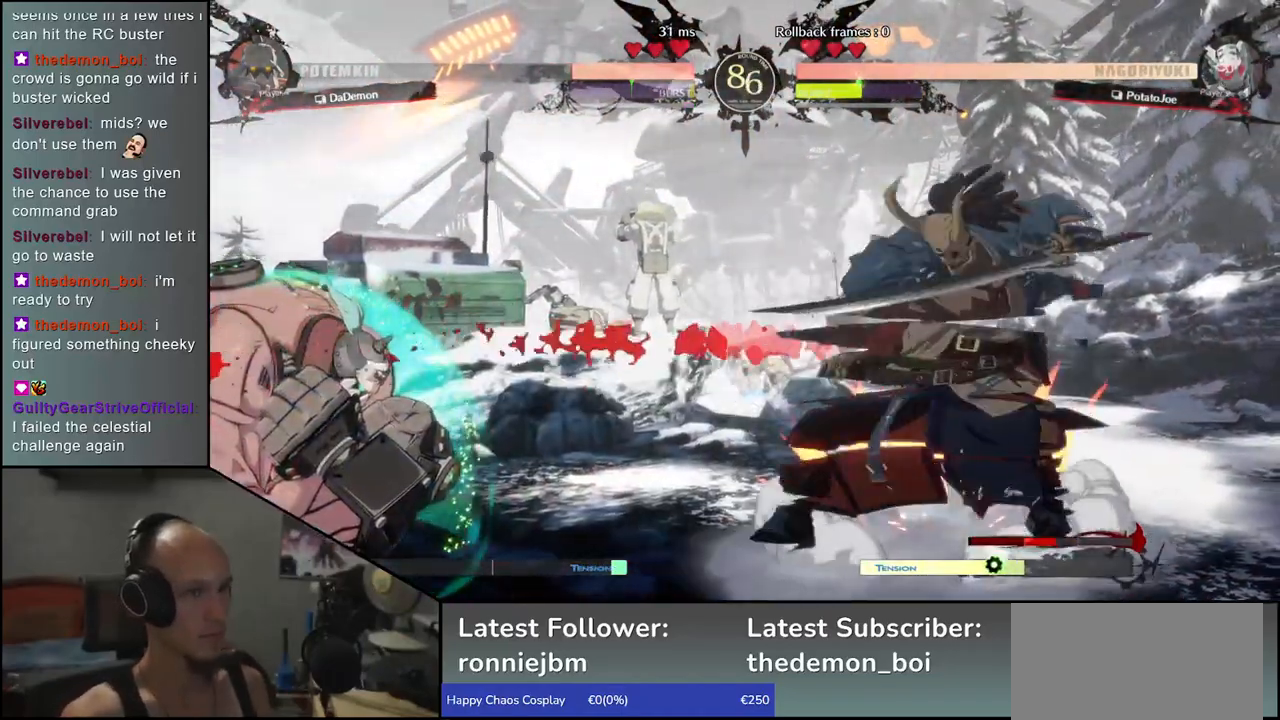
{"buttons": [], "left_stick": "center", "events": [[17, "left_stick", "center"], [167, "left_stick", "left"], [283, "left_stick", "down"], [383, "TRIANGLE", "down"], [417, "left_stick", "left"], [467, "TRIANGLE", "up"], [483, "left_stick", "center"]]}
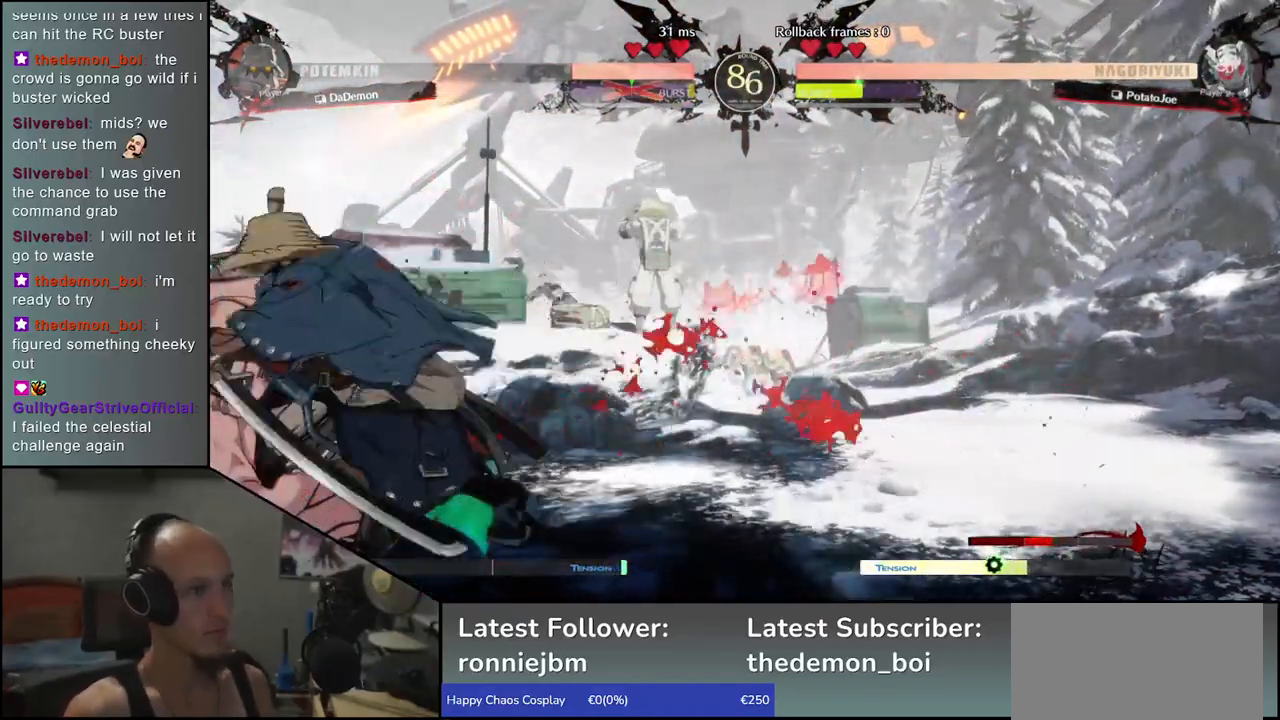
{"buttons": [], "left_stick": "left", "events": [[367, "left_stick", "left"]]}
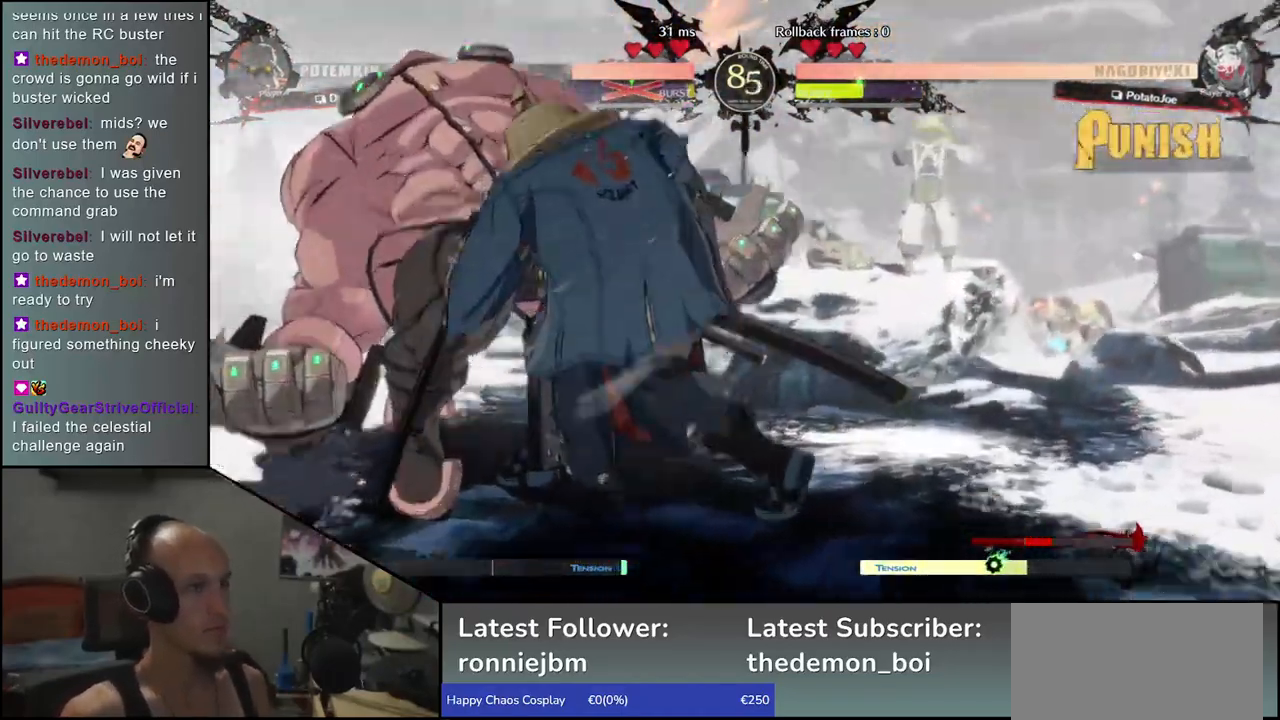
{"buttons": [], "left_stick": "left", "events": [[167, "CIRCLE", "down"], [167, "L1", "down"], [183, "R1", "down"], [183, "TRIANGLE", "down"], [317, "R1", "up"], [333, "CIRCLE", "up"], [333, "L1", "up"], [333, "TRIANGLE", "up"]]}
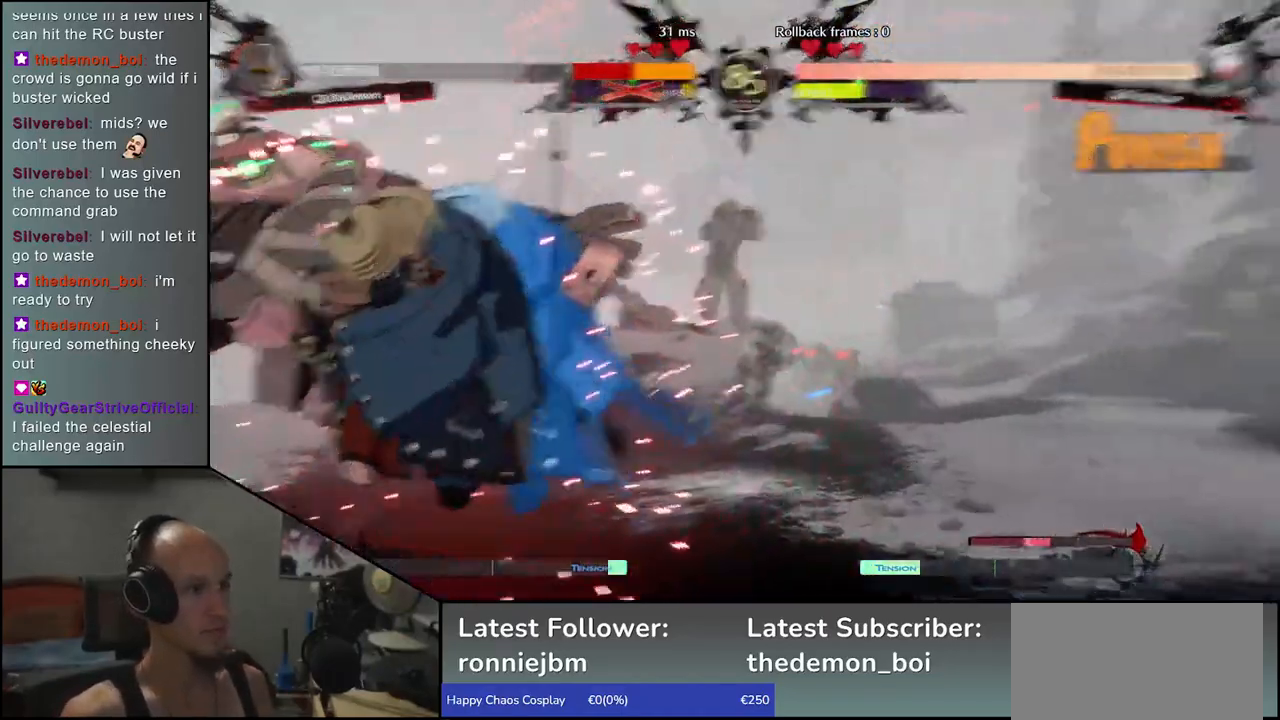
{"buttons": [], "left_stick": "center", "events": [[67, "left_stick", "center"]]}
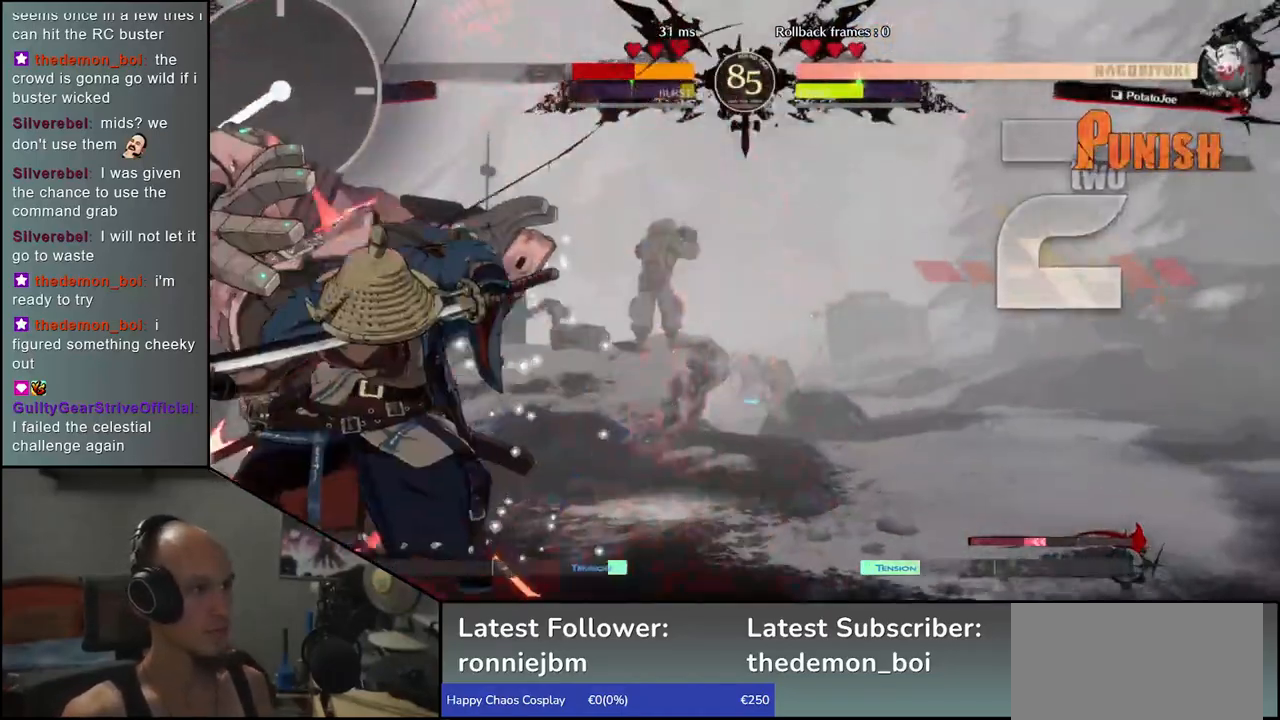
{"buttons": [], "left_stick": "center", "events": []}
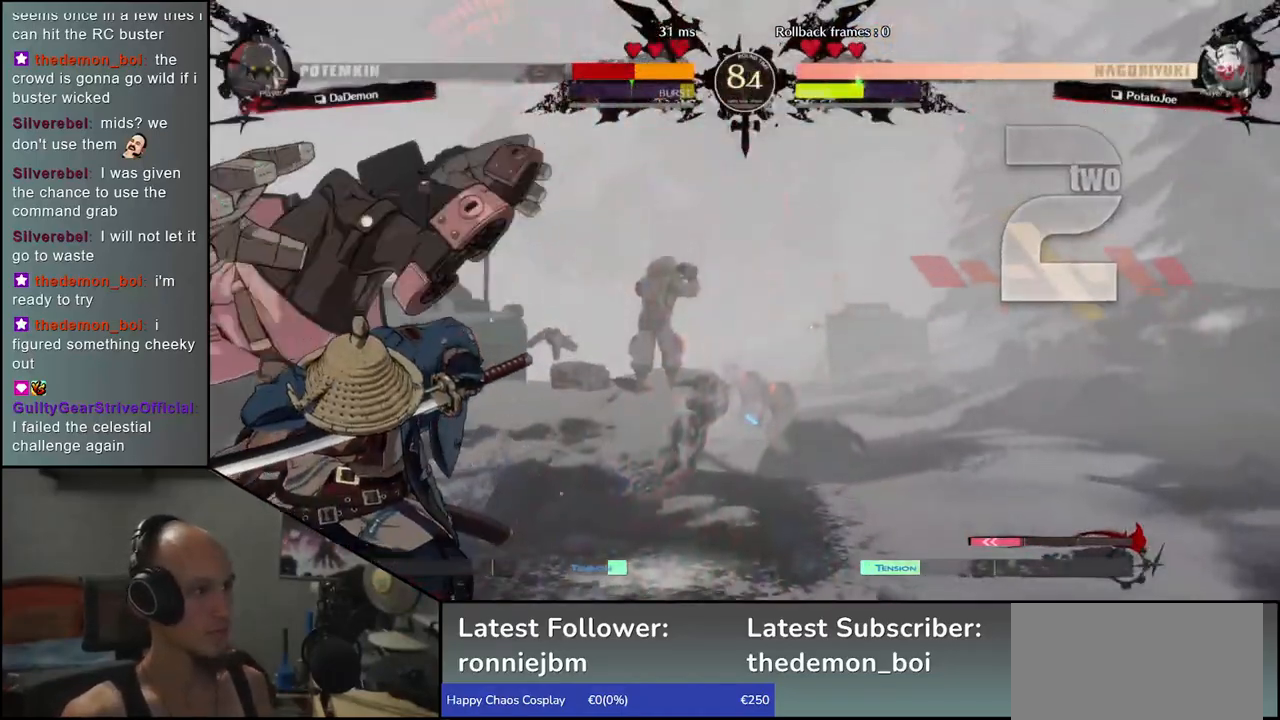
{"buttons": [], "left_stick": "center", "events": [[117, "R1", "down"], [183, "R1", "up"], [300, "R1", "down"], [367, "R1", "up"]]}
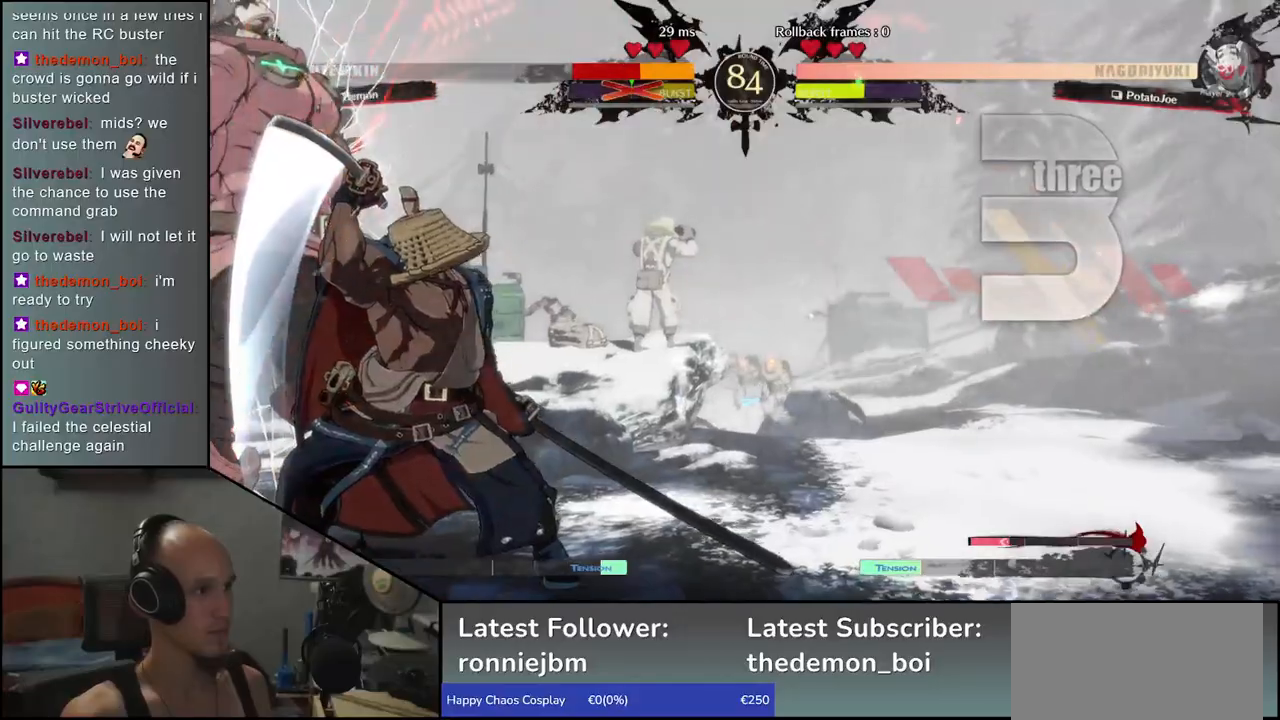
{"buttons": [], "left_stick": "left", "events": [[200, "left_stick", "left"], [250, "L1", "down"], [333, "L1", "up"], [417, "L1", "down"], [483, "L1", "up"]]}
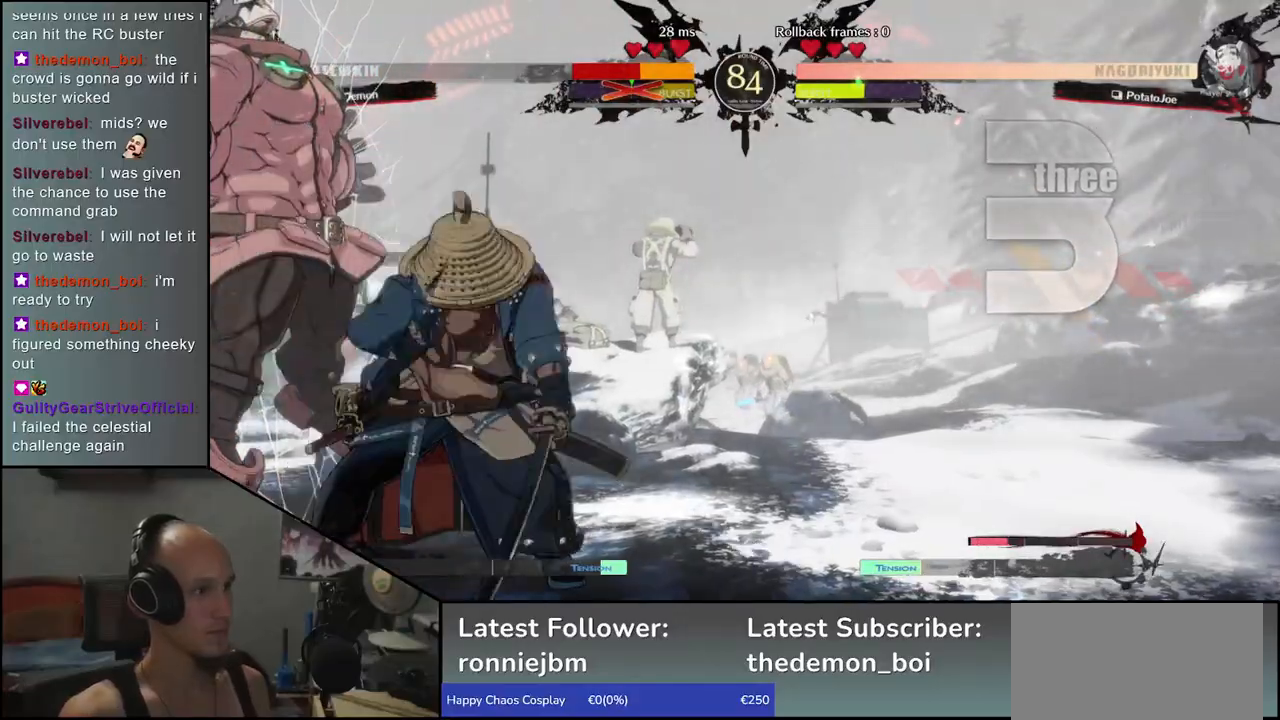
{"buttons": [], "left_stick": "center", "events": [[83, "L1", "down"], [150, "L1", "up"], [267, "left_stick", "center"]]}
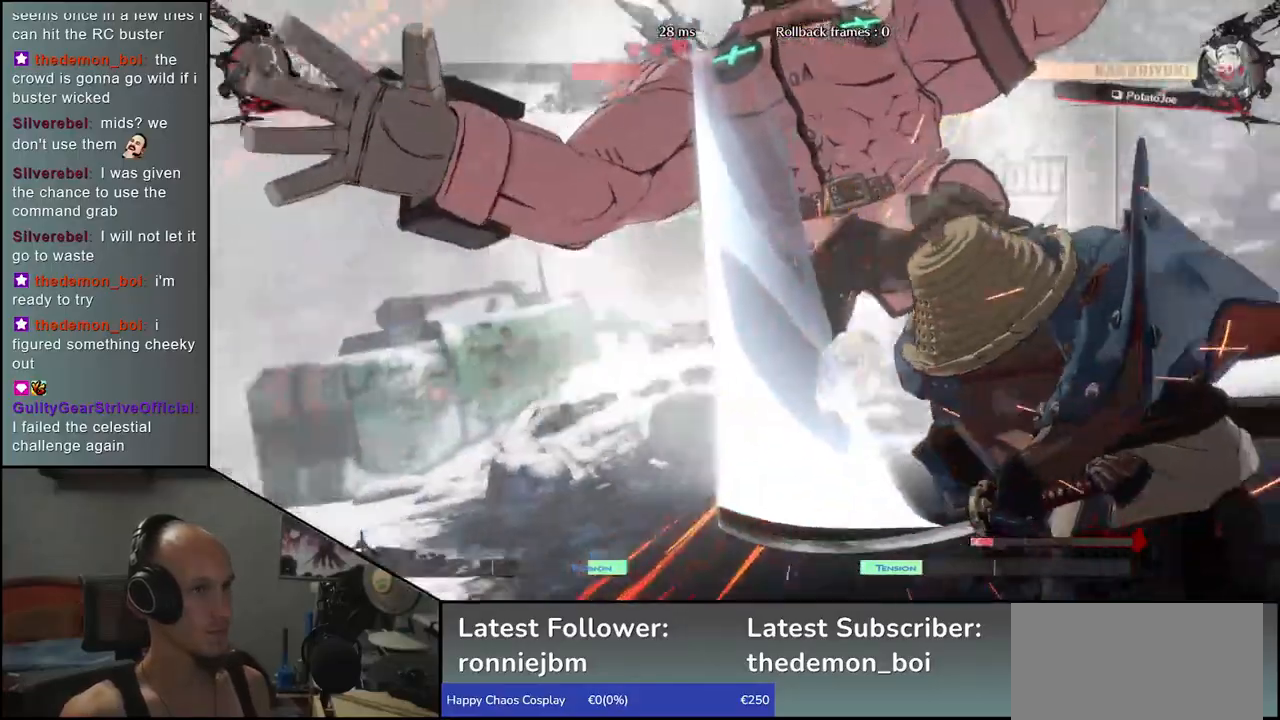
{"buttons": [], "left_stick": "center", "events": []}
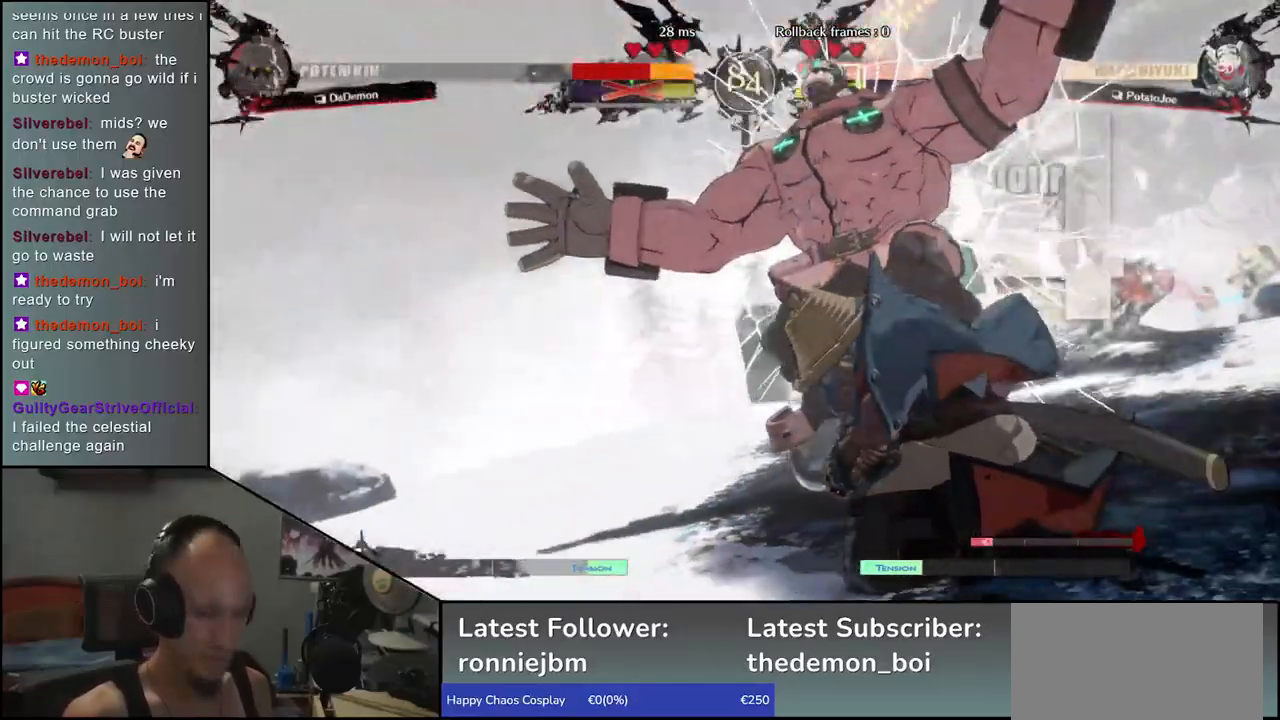
{"buttons": [], "left_stick": "center", "events": []}
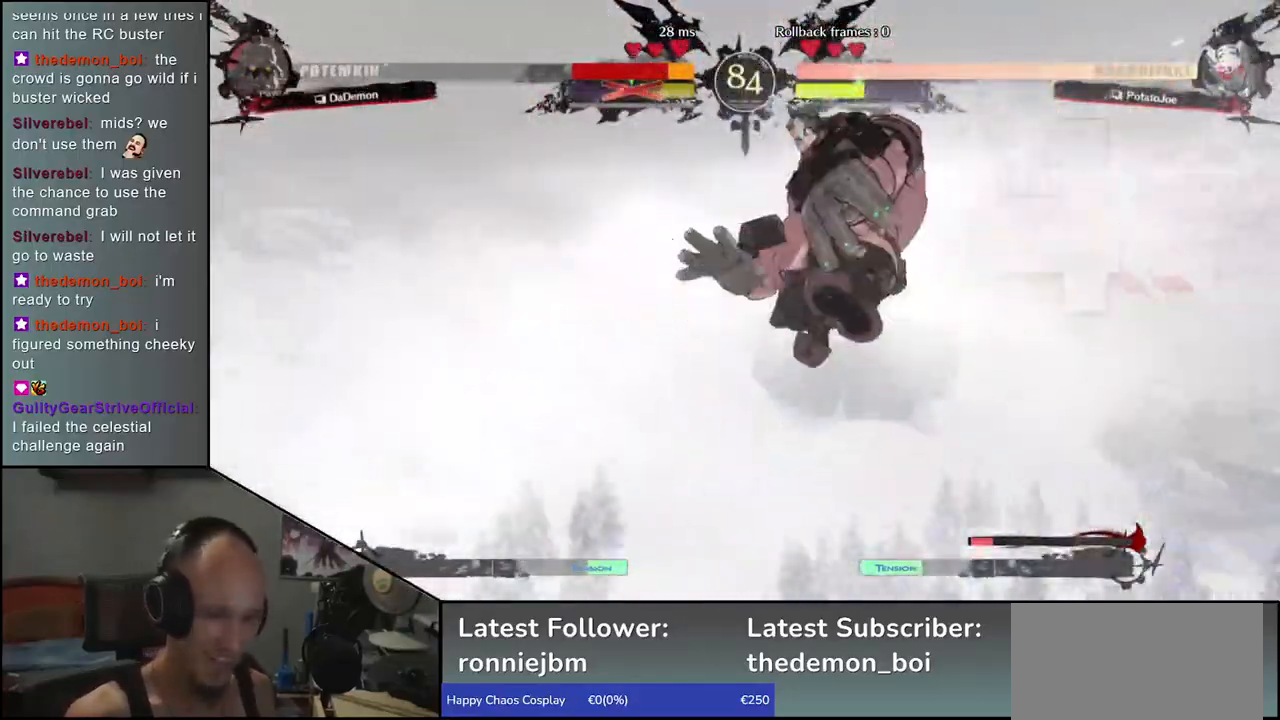
{"buttons": [], "left_stick": "center", "events": []}
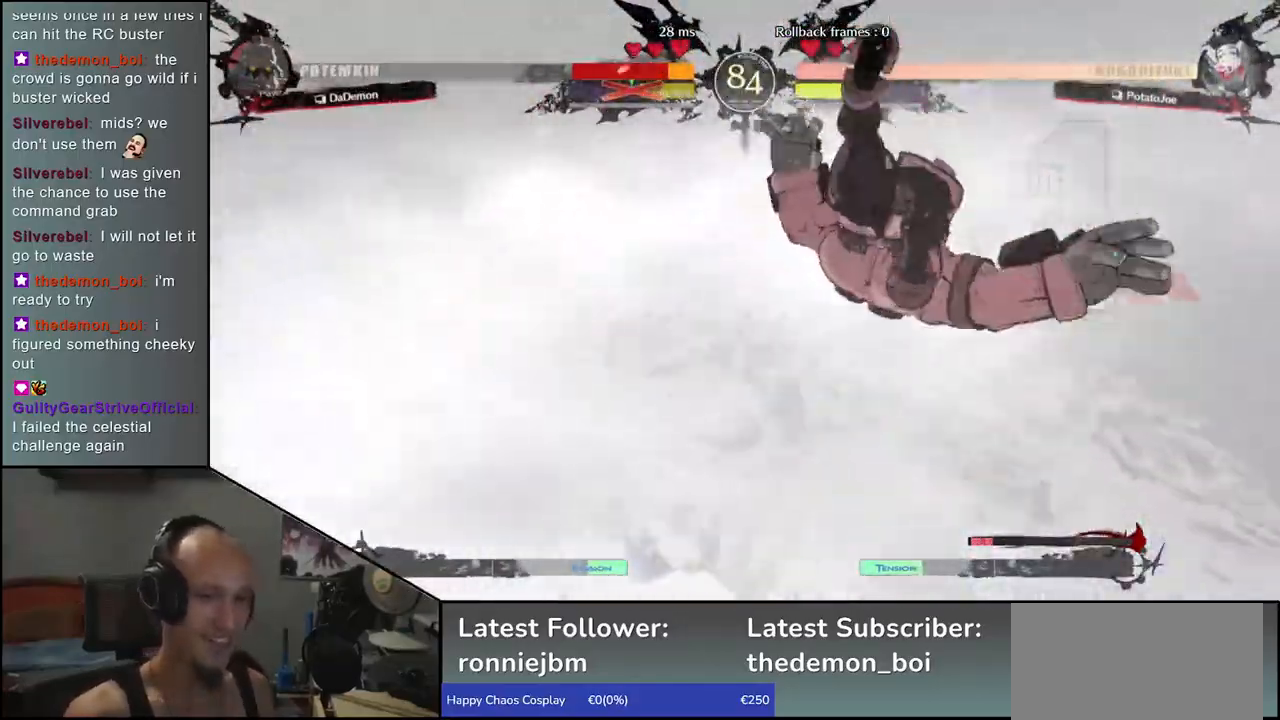
{"buttons": [], "left_stick": "down", "events": [[450, "left_stick", "down"]]}
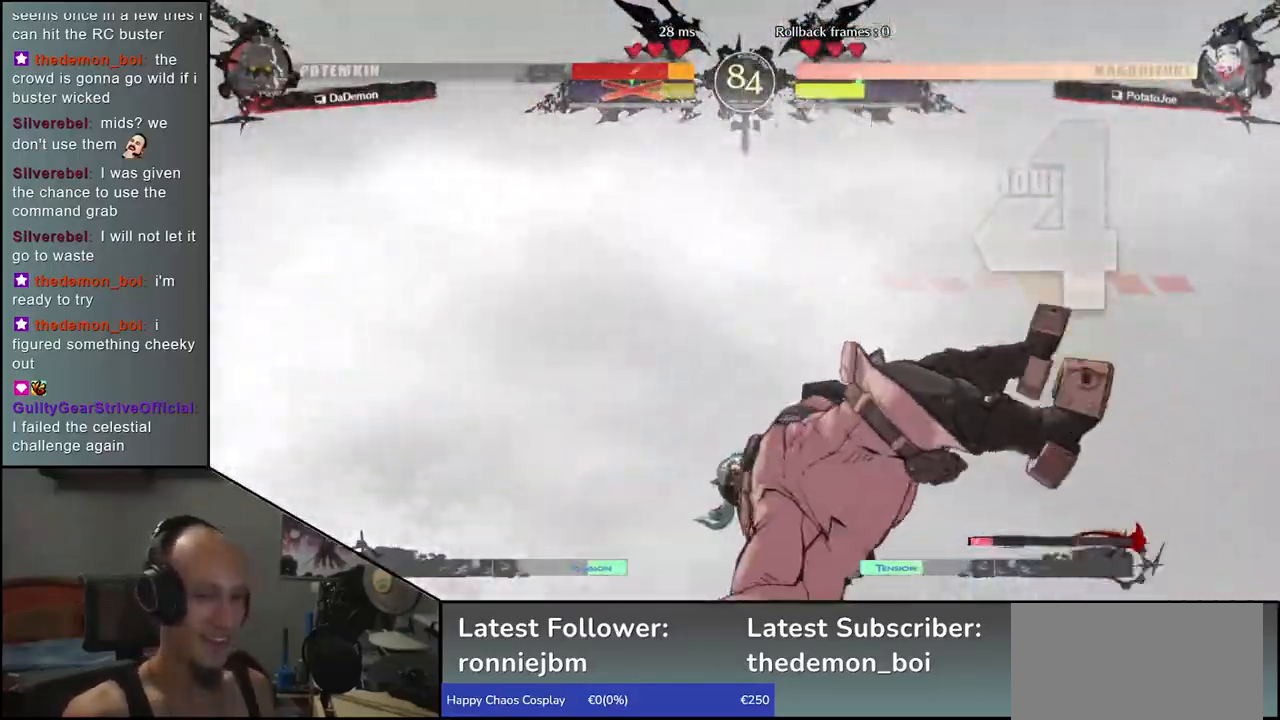
{"buttons": [], "left_stick": "down", "events": []}
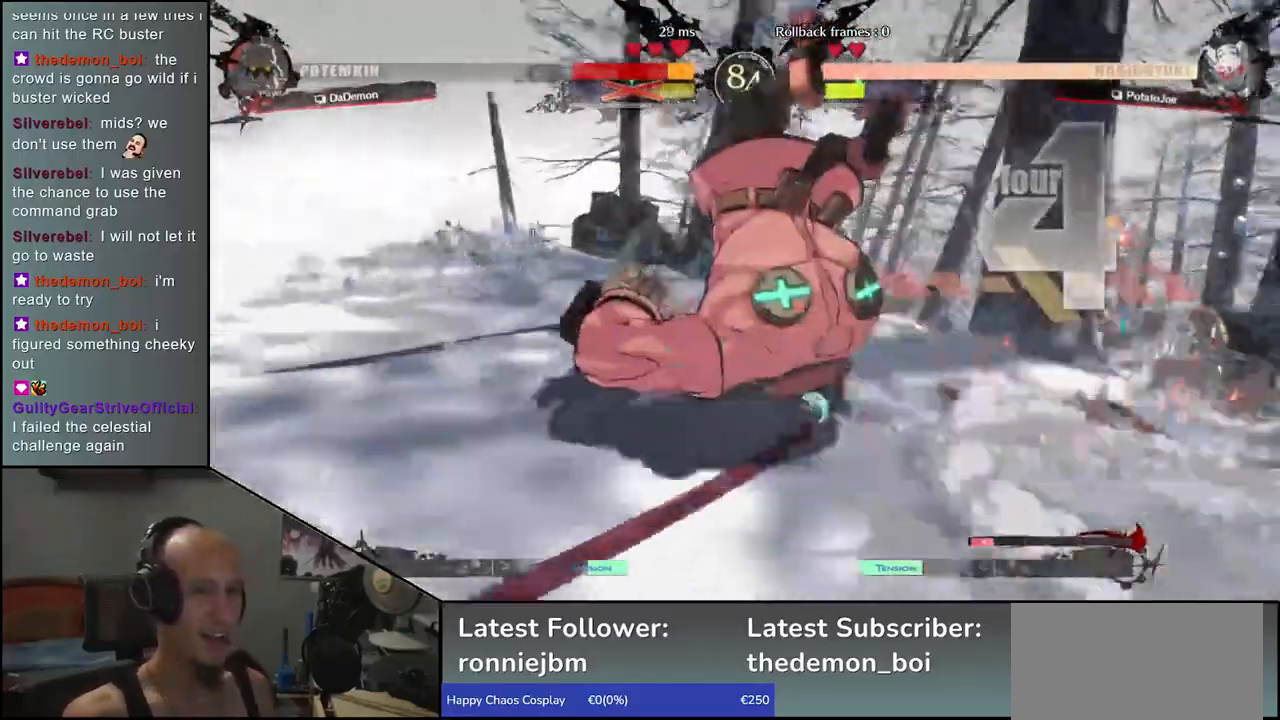
{"buttons": [], "left_stick": "down", "events": [[367, "R1", "down"], [417, "R1", "up"]]}
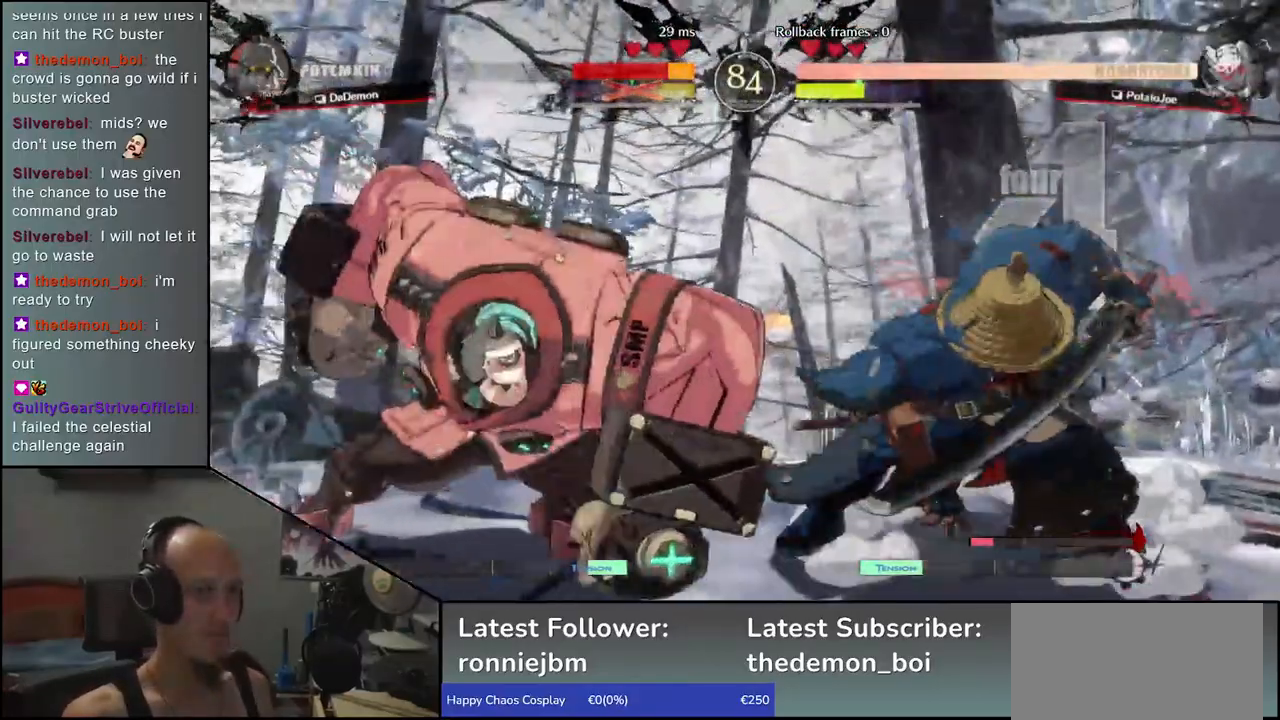
{"buttons": [], "left_stick": "down", "events": [[50, "R1", "down"], [117, "R1", "up"], [233, "R1", "down"], [333, "R1", "up"]]}
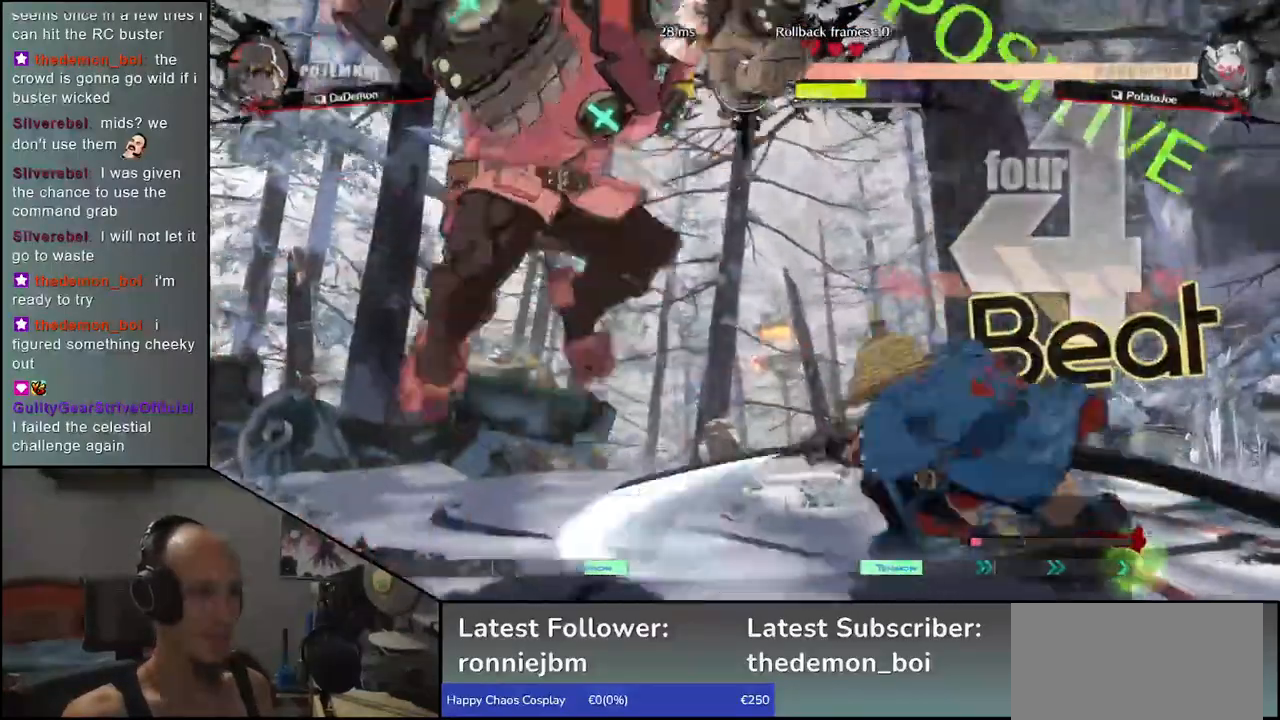
{"buttons": [], "left_stick": "right", "events": [[200, "left_stick", "center"], [383, "left_stick", "right"]]}
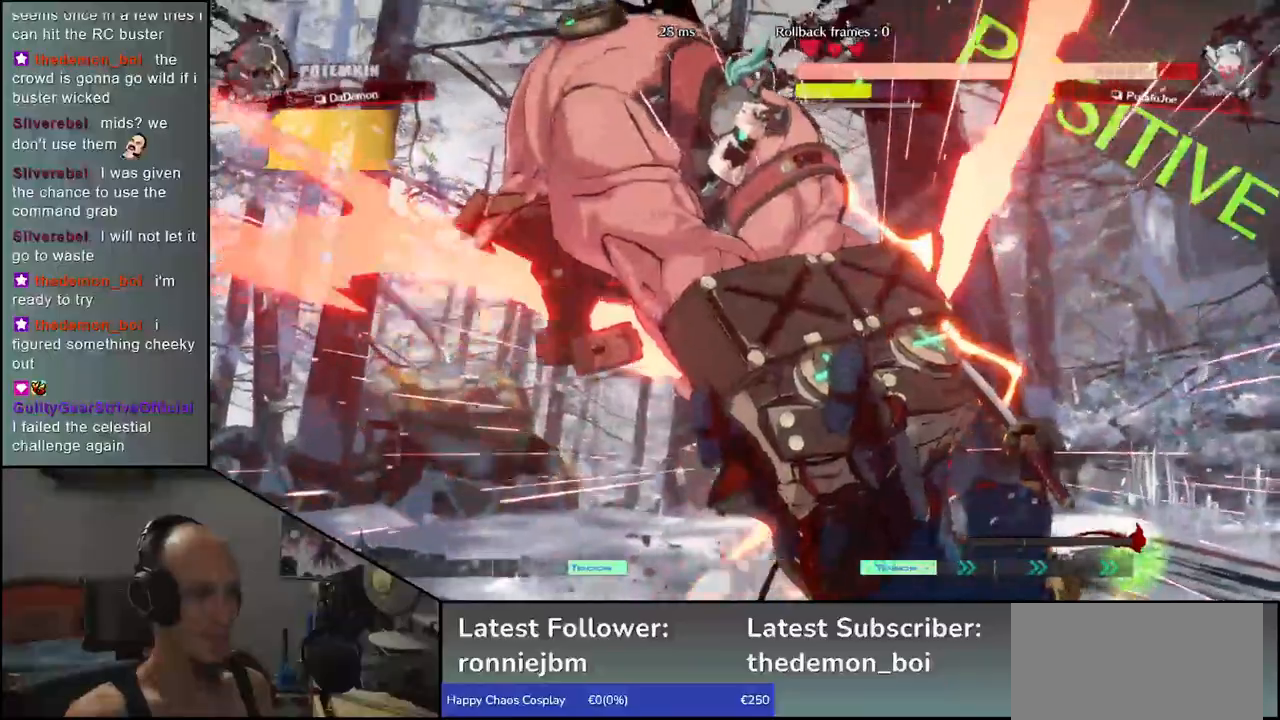
{"buttons": [], "left_stick": "down-right", "events": [[450, "left_stick", "down-right"]]}
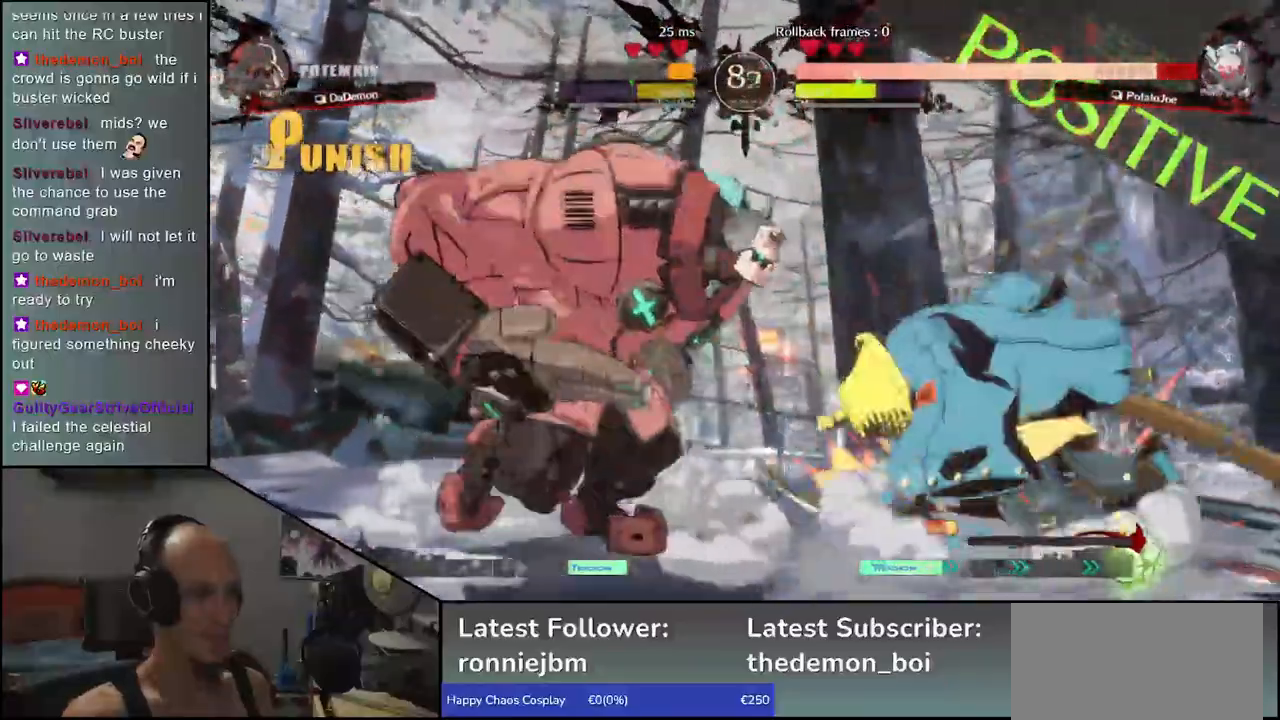
{"buttons": [], "left_stick": "down-right", "events": []}
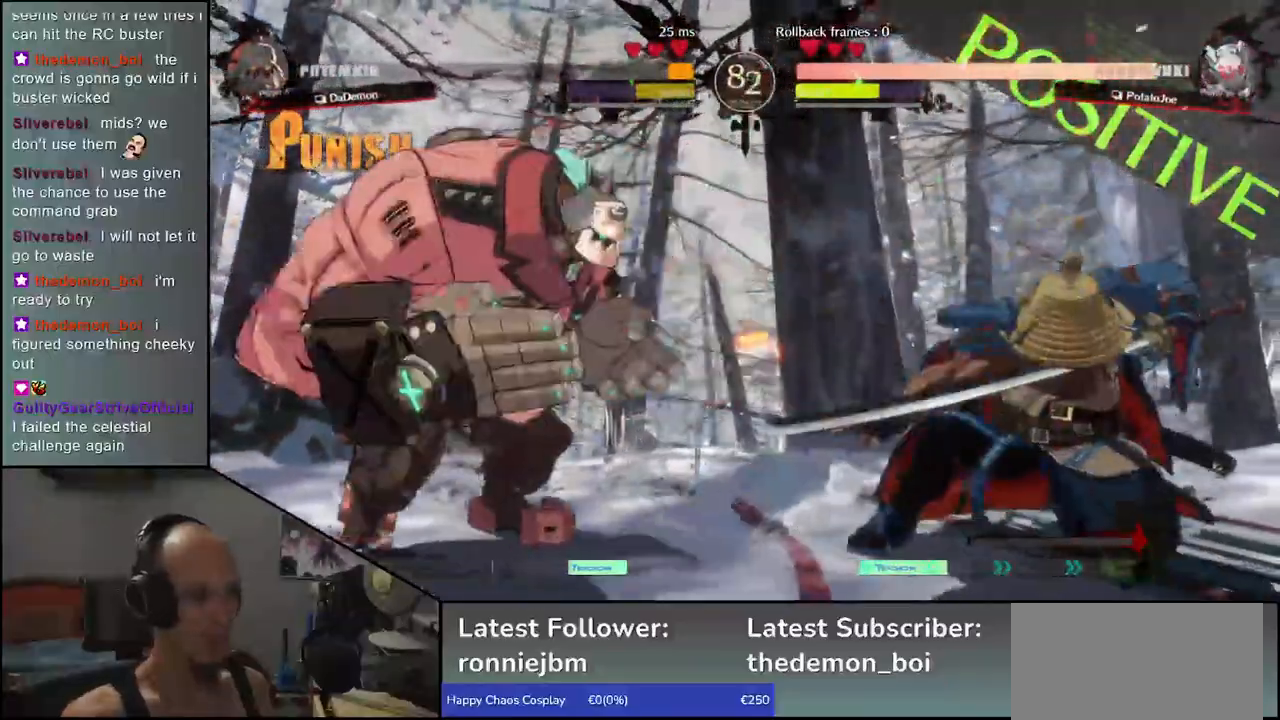
{"buttons": [], "left_stick": "down-right", "events": []}
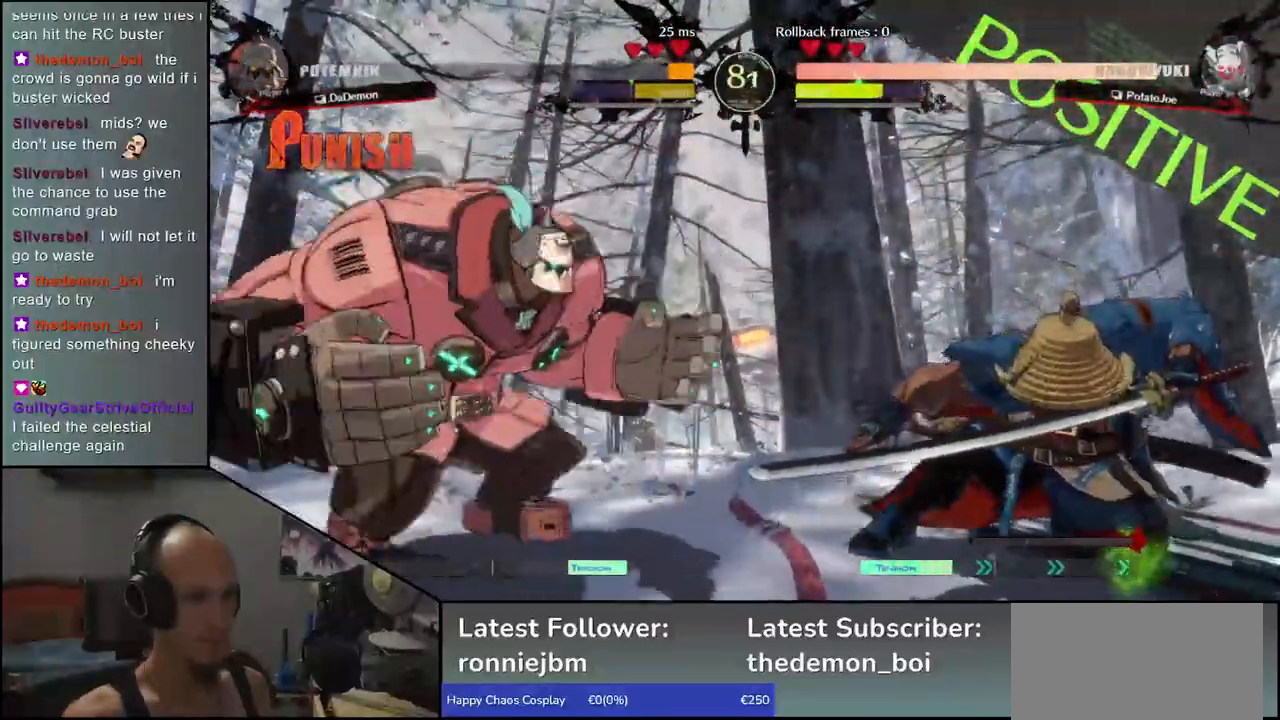
{"buttons": [], "left_stick": "down-right", "events": [[33, "left_stick", "right"], [483, "left_stick", "down-right"]]}
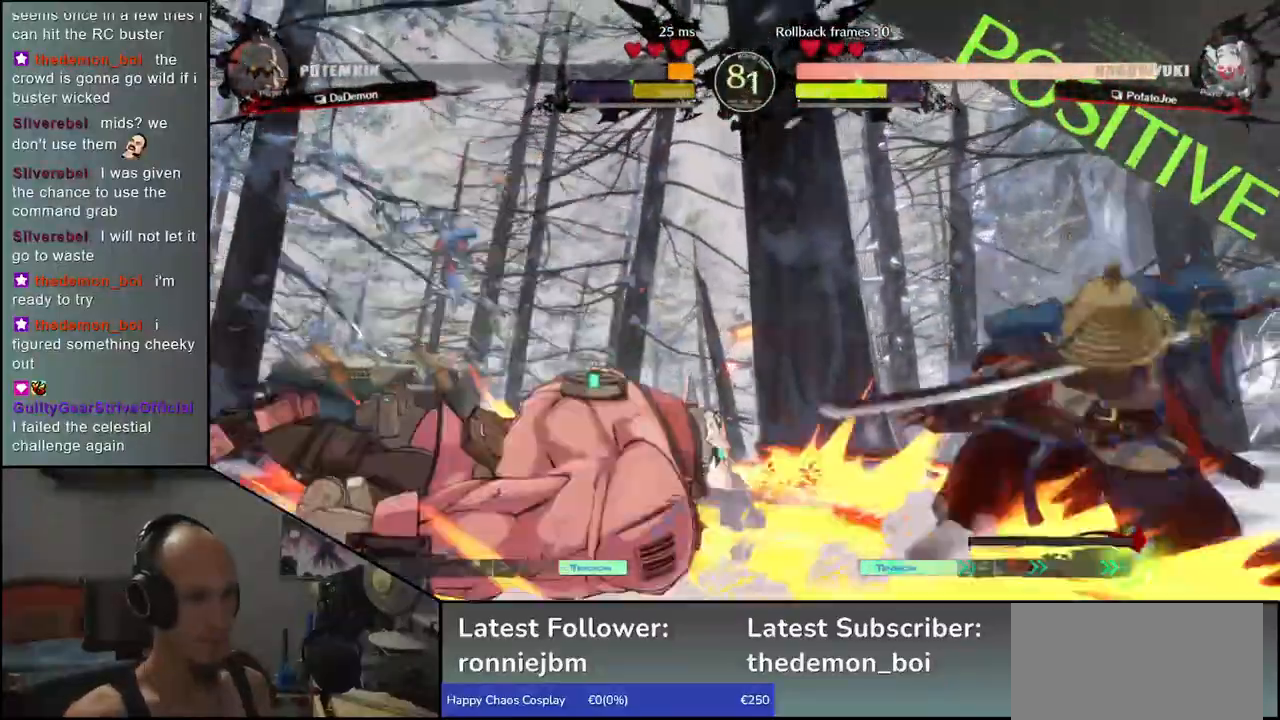
{"buttons": [], "left_stick": "down-right", "events": []}
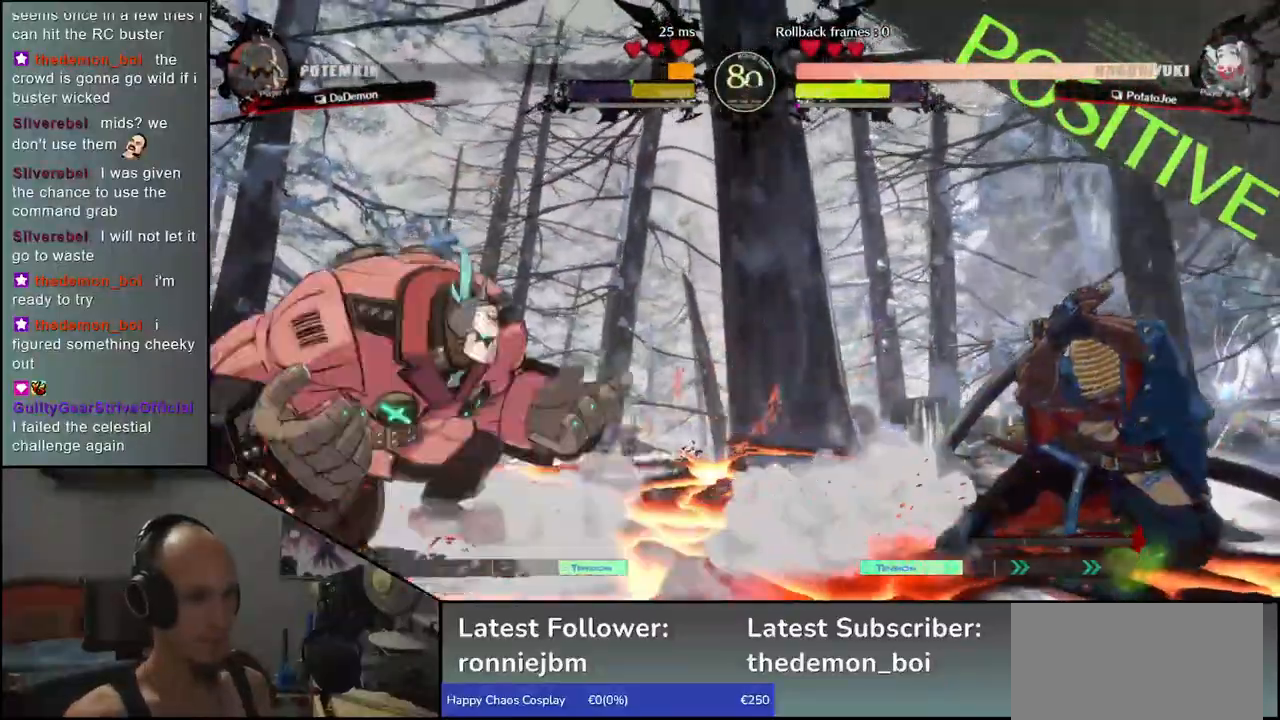
{"buttons": ["L1"], "left_stick": "center", "events": [[50, "left_stick", "right"], [250, "left_stick", "down"], [400, "left_stick", "right"], [433, "L1", "down"], [500, "left_stick", "center"]]}
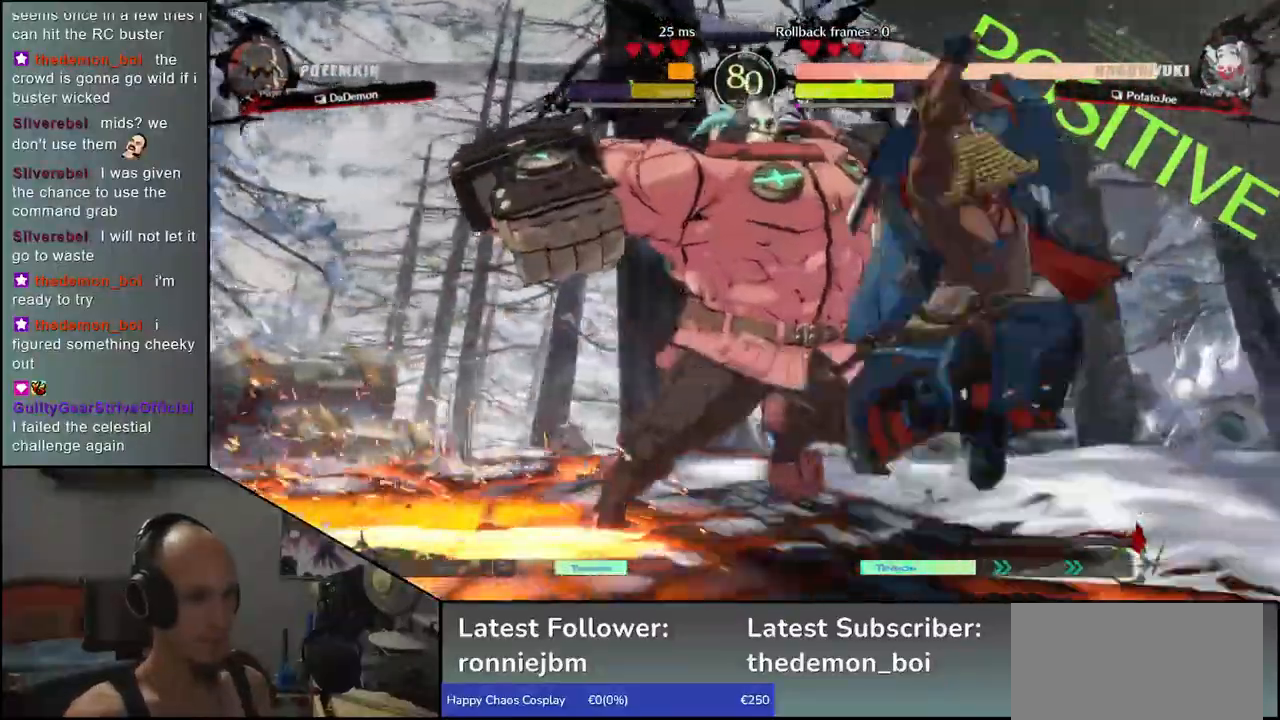
{"buttons": [], "left_stick": "center", "events": [[33, "L1", "up"]]}
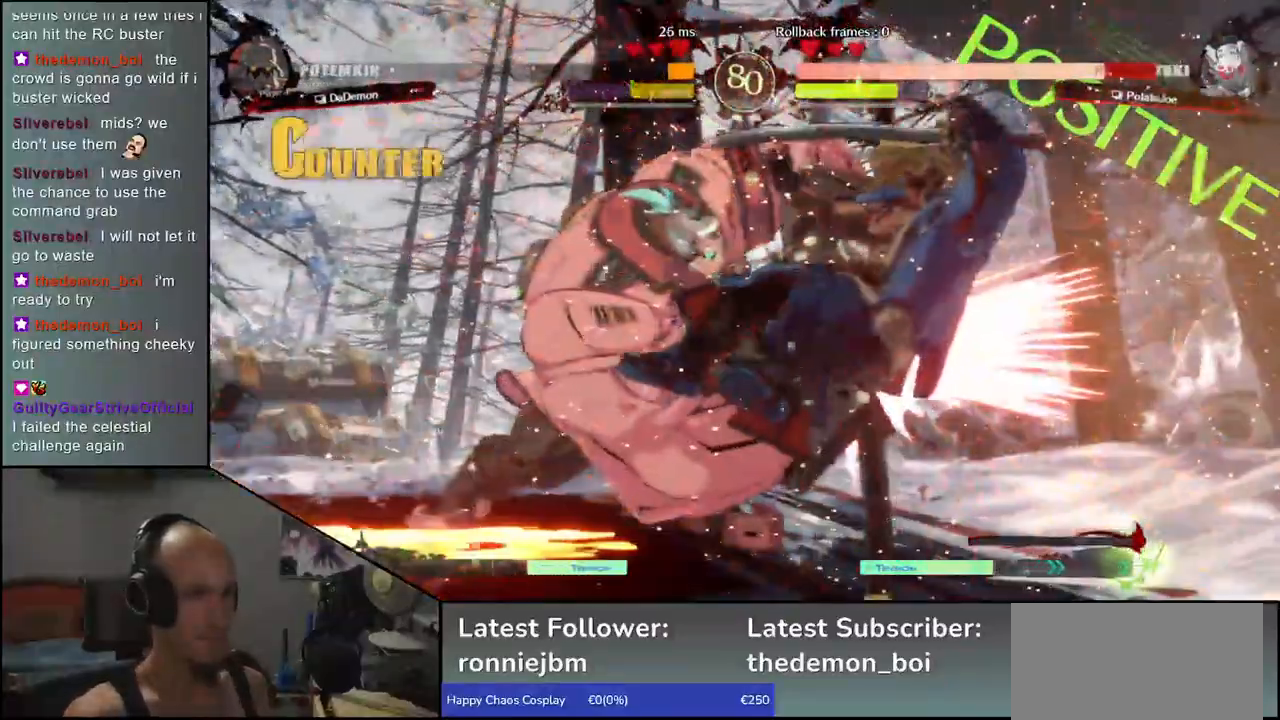
{"buttons": [], "left_stick": "down-right", "events": [[333, "left_stick", "down-right"]]}
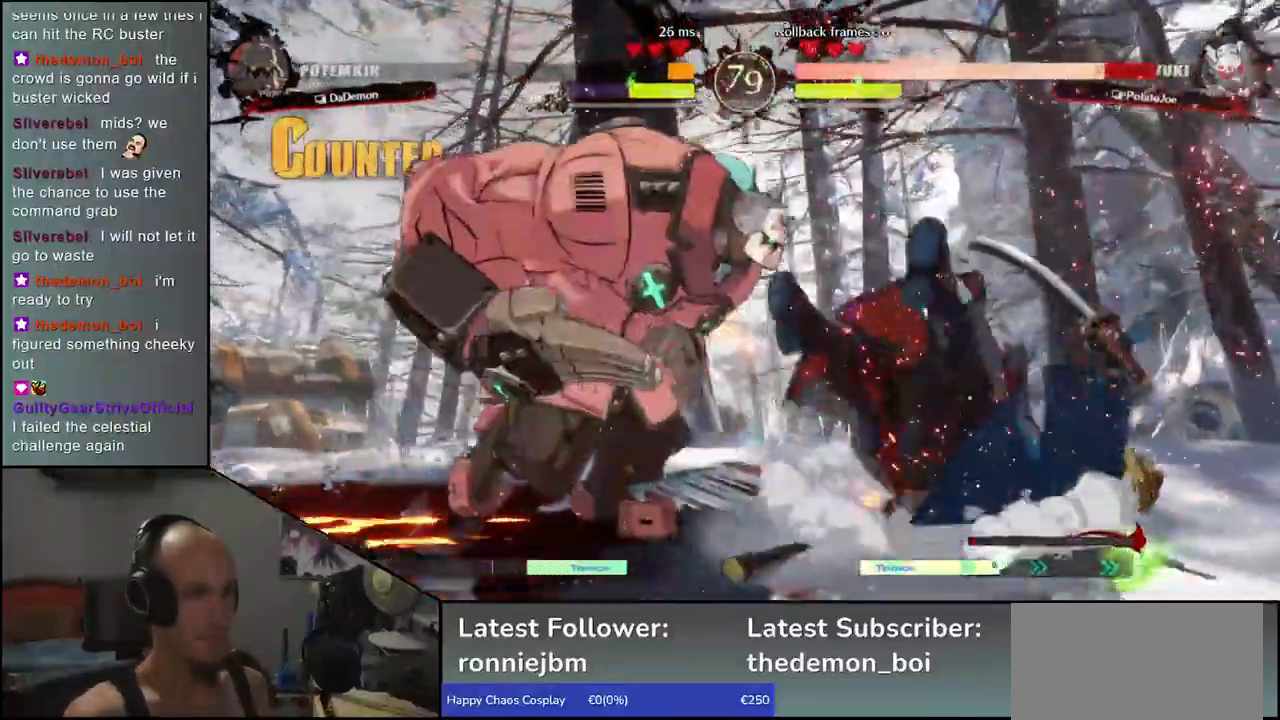
{"buttons": [], "left_stick": "down-right", "events": []}
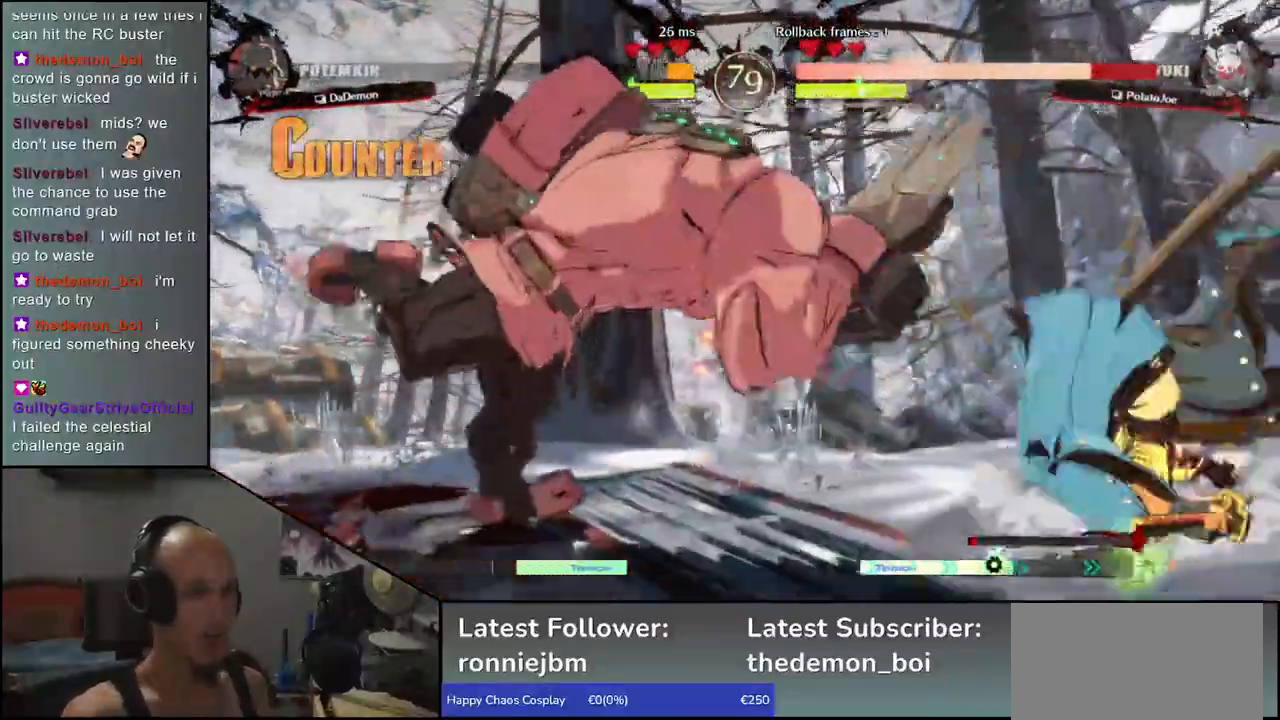
{"buttons": [], "left_stick": "down-right", "events": []}
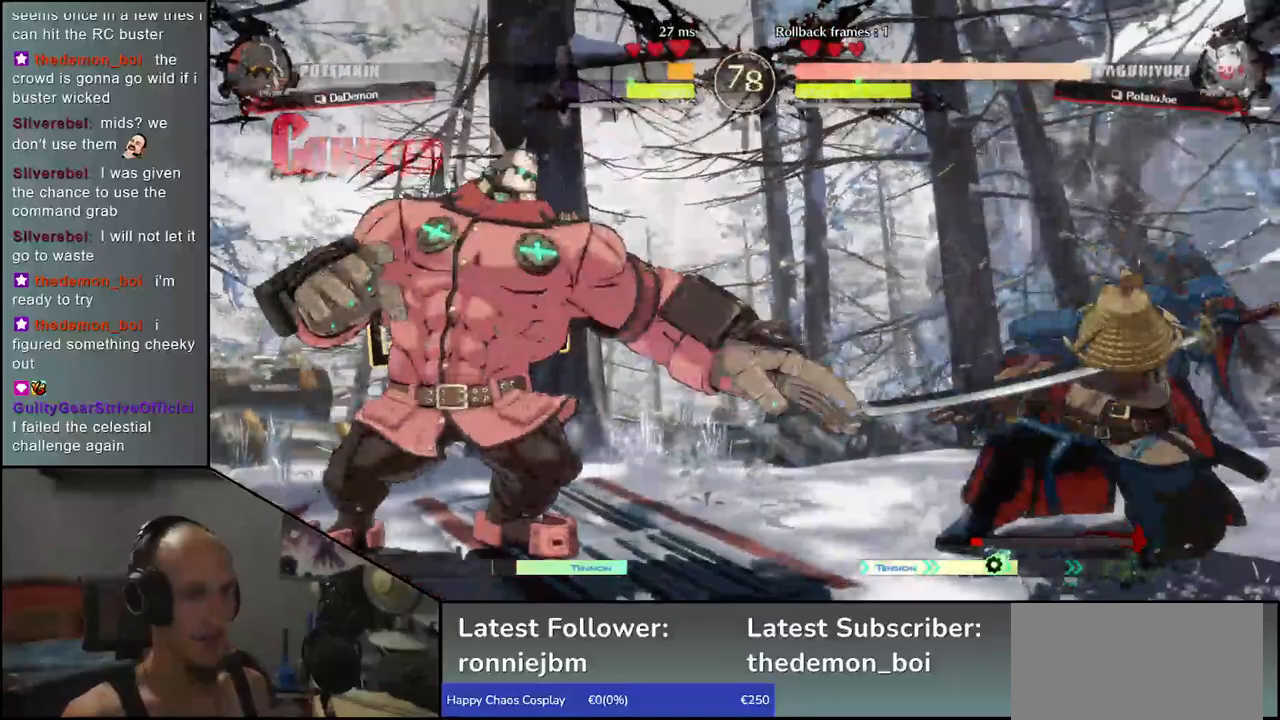
{"buttons": [], "left_stick": "right", "events": [[167, "left_stick", "right"]]}